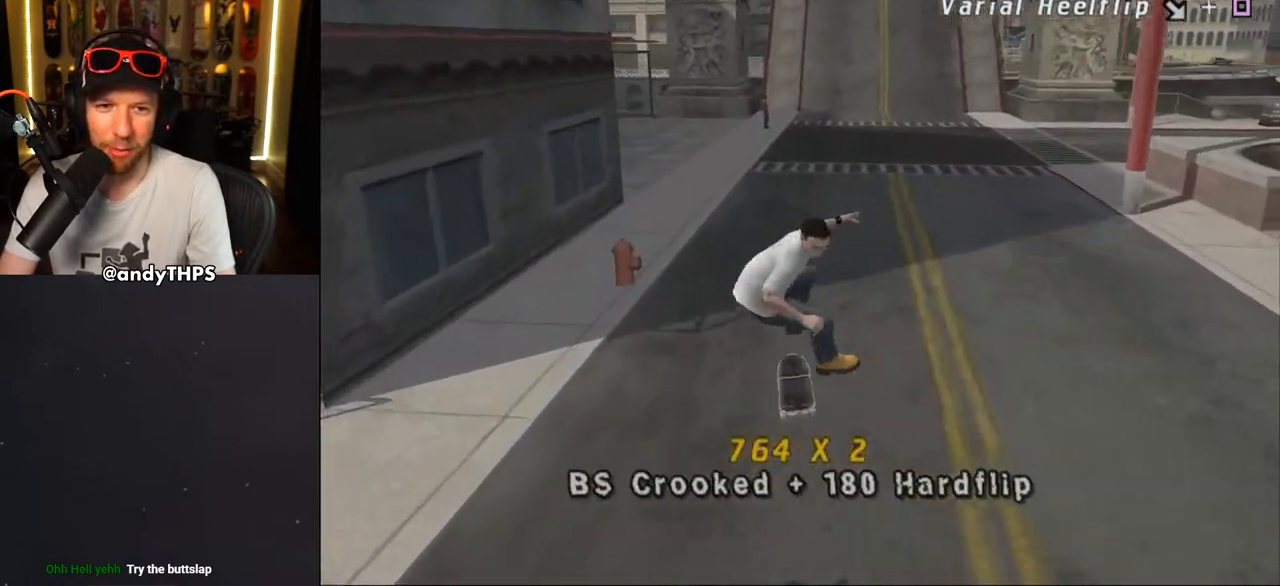
Gameplay with a controller (PlayStation layout); each line is a JSON object with the inputs held at the frame after it. "events" lists button and stick changes between this image and that frame as [ms after this image, input, new state], when the widget could be followed in between. Not read: L1 START.
{"buttons": ["CROSS", "DPAD_RIGHT"], "left_stick": "center", "right_stick": "center", "events": [[267, "DPAD_RIGHT", "down"]]}
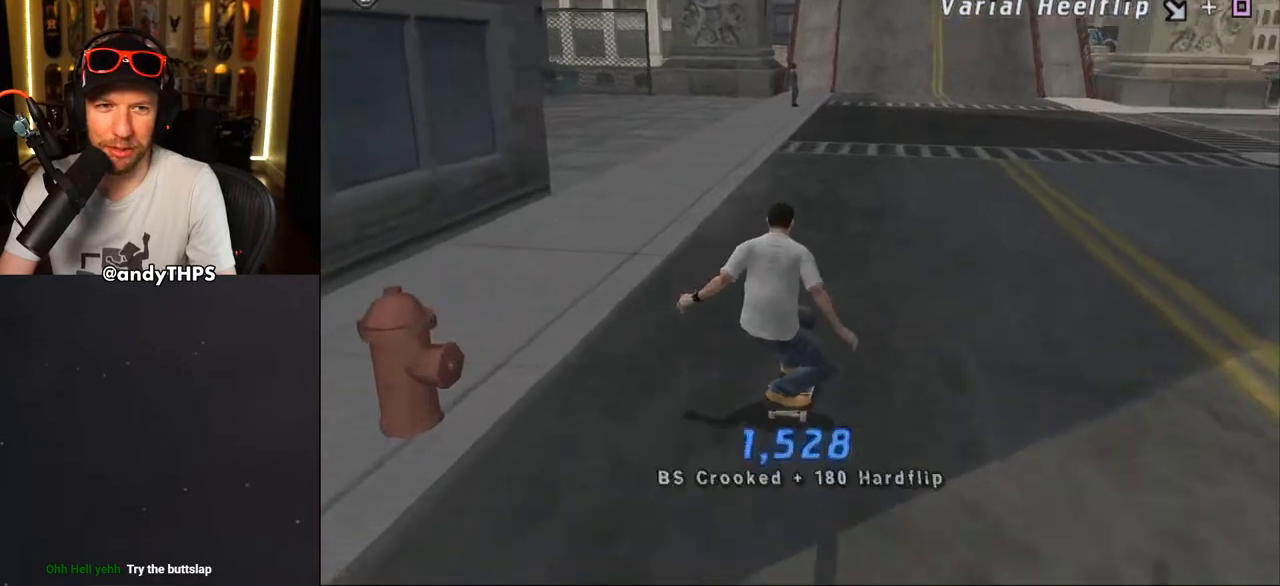
{"buttons": ["CROSS", "L2"], "left_stick": "center", "right_stick": "center", "events": [[33, "CROSS", "up"], [50, "L2", "down"], [117, "CROSS", "down"], [350, "DPAD_RIGHT", "up"]]}
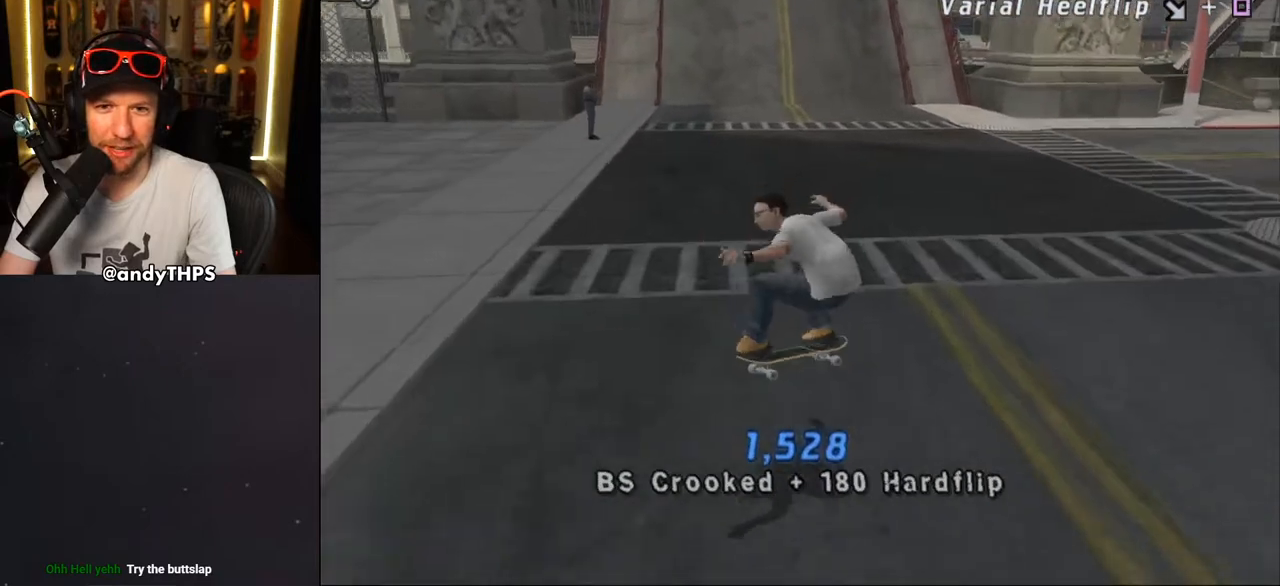
{"buttons": ["CROSS", "DPAD_UP", "DPAD_LEFT"], "left_stick": "center", "right_stick": "center", "events": [[17, "L2", "up"], [383, "DPAD_LEFT", "down"], [417, "DPAD_UP", "down"]]}
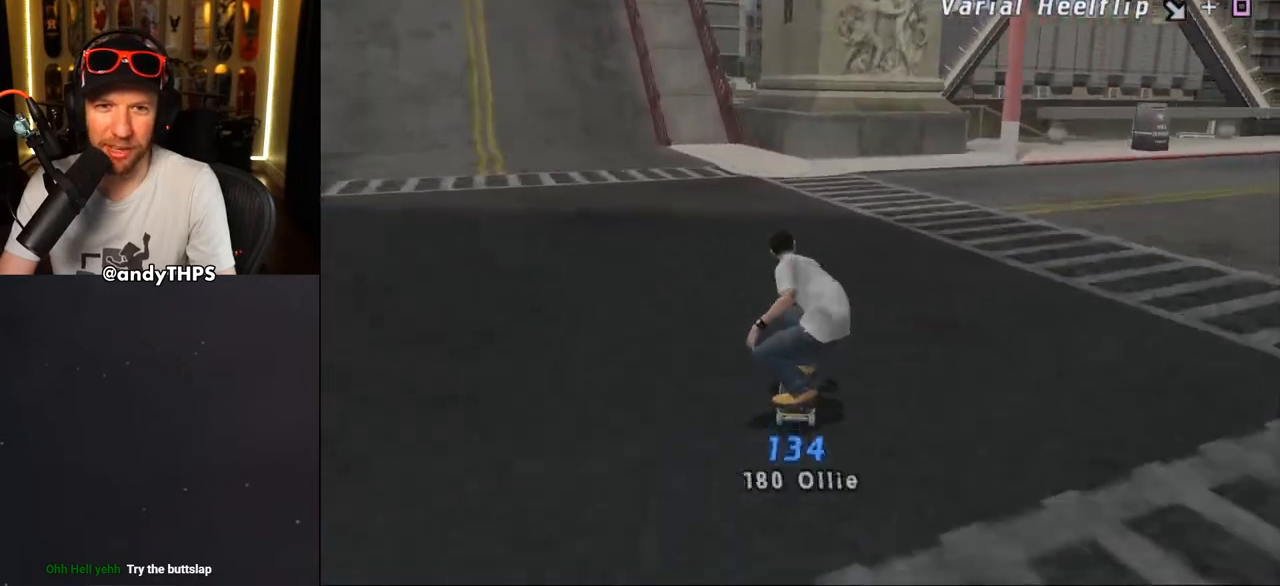
{"buttons": ["CROSS"], "left_stick": "center", "right_stick": "center", "events": [[300, "DPAD_UP", "up"], [317, "DPAD_LEFT", "up"]]}
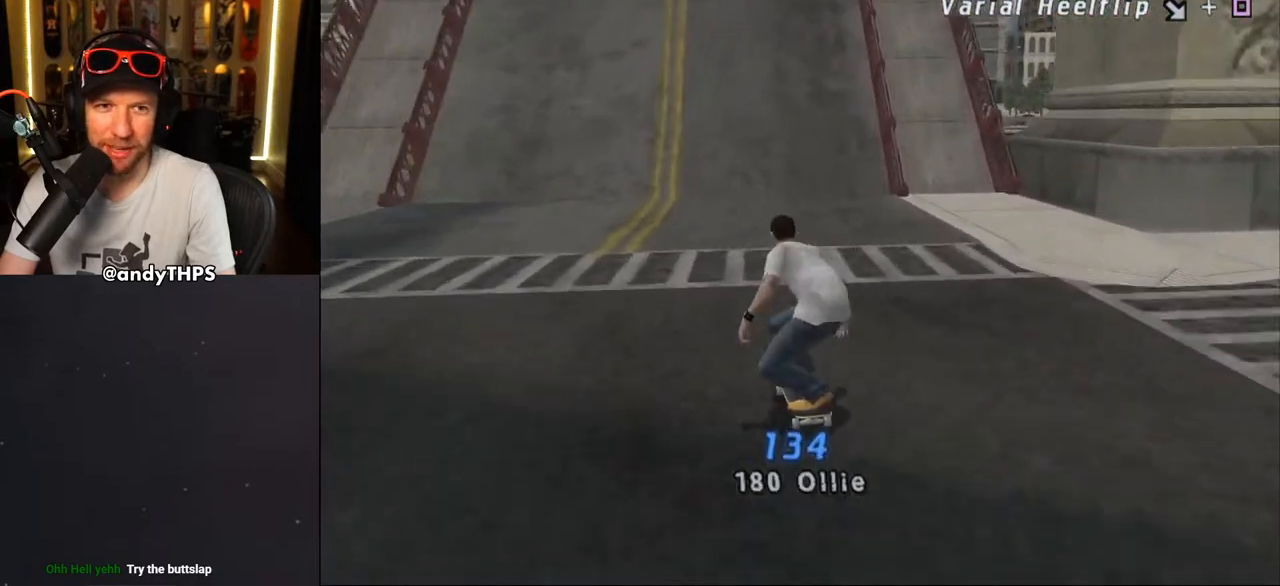
{"buttons": [], "left_stick": "center", "right_stick": "down-left", "events": [[17, "DPAD_RIGHT", "down"], [100, "DPAD_DOWN", "down"], [217, "DPAD_DOWN", "up"], [250, "DPAD_RIGHT", "up"], [317, "CROSS", "up"], [400, "right_stick", "down-left"]]}
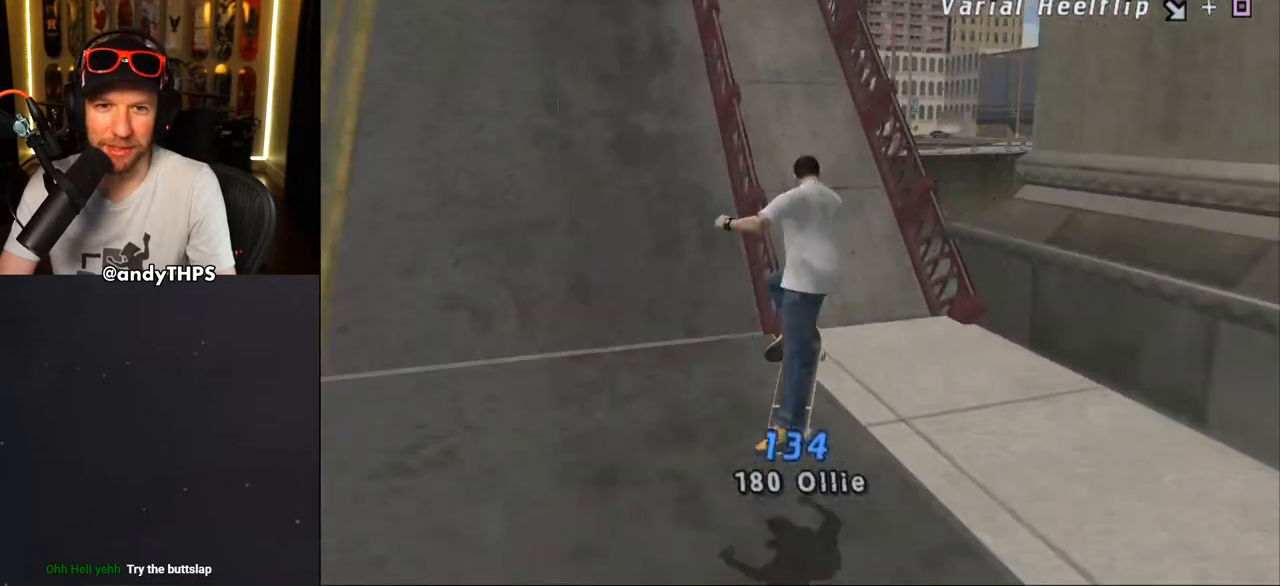
{"buttons": ["CROSS"], "left_stick": "center", "right_stick": "center", "events": [[167, "DPAD_DOWN", "down"], [167, "right_stick", "center"], [283, "CROSS", "down"], [283, "DPAD_DOWN", "up"], [350, "CROSS", "up"], [417, "CROSS", "down"]]}
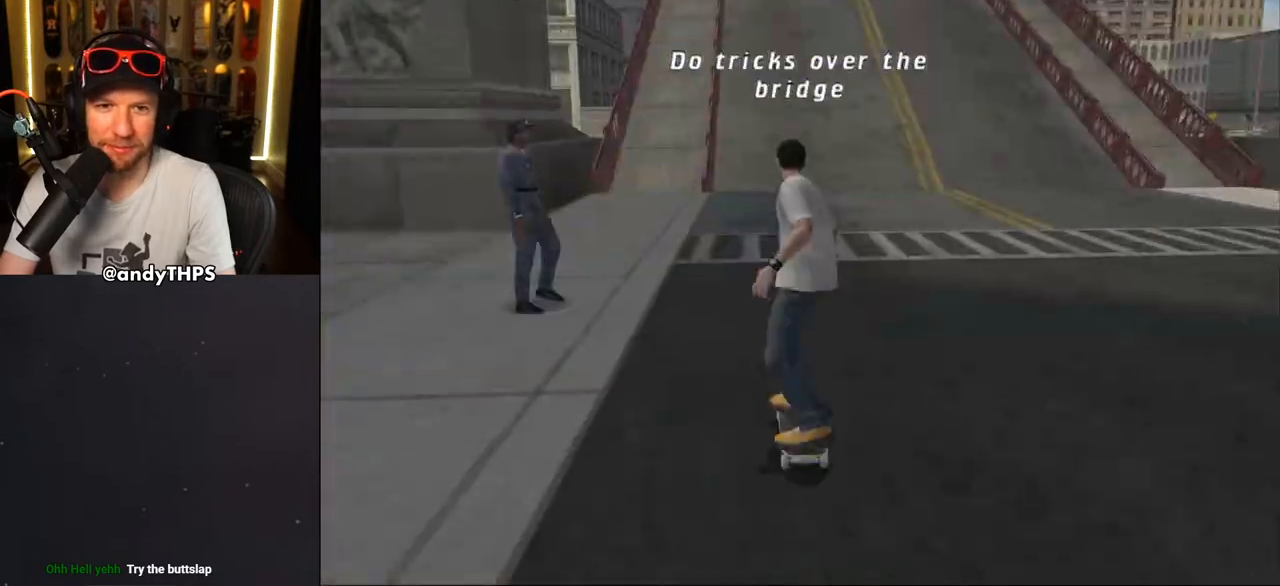
{"buttons": ["CROSS", "DPAD_RIGHT"], "left_stick": "center", "right_stick": "center", "events": [[500, "DPAD_RIGHT", "down"]]}
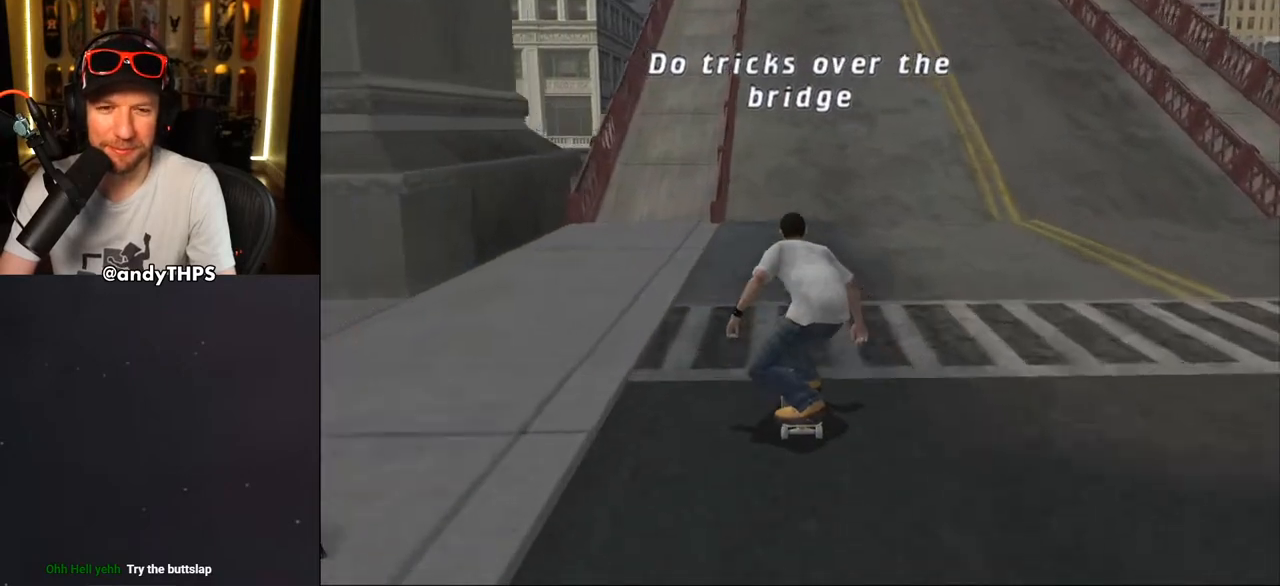
{"buttons": ["CROSS"], "left_stick": "center", "right_stick": "center", "events": [[33, "DPAD_DOWN", "down"], [233, "DPAD_DOWN", "up"], [267, "DPAD_RIGHT", "up"], [300, "DPAD_LEFT", "down"], [300, "DPAD_UP", "down"], [400, "DPAD_UP", "up"], [417, "DPAD_LEFT", "up"]]}
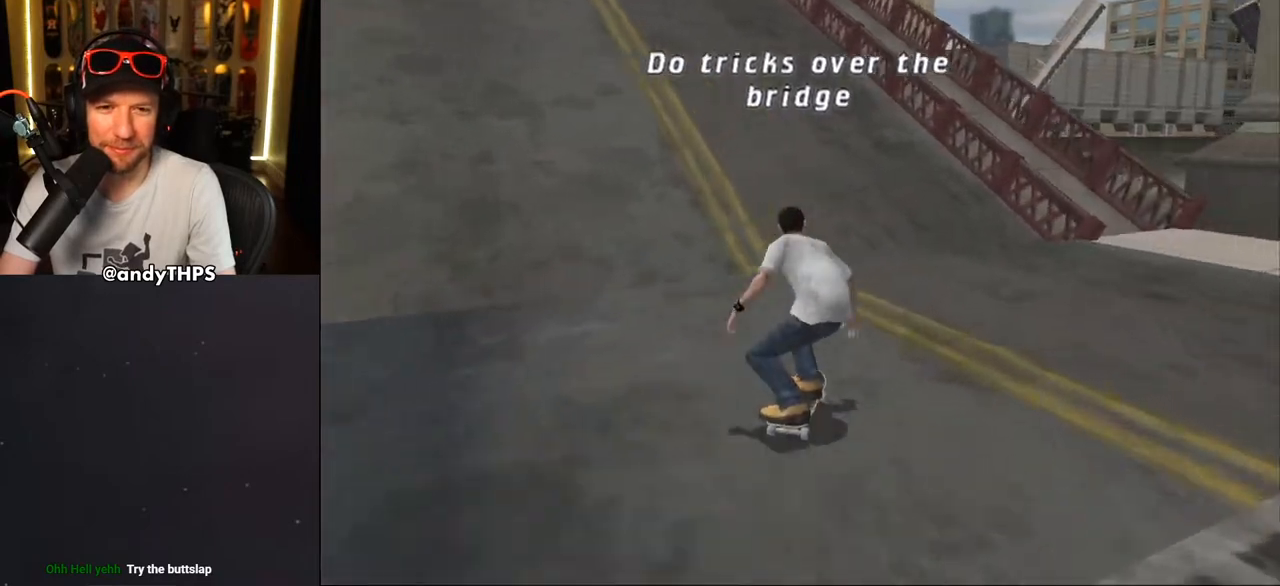
{"buttons": ["CROSS", "DPAD_UP", "DPAD_LEFT"], "left_stick": "center", "right_stick": "center", "events": [[83, "DPAD_LEFT", "down"], [83, "DPAD_UP", "down"]]}
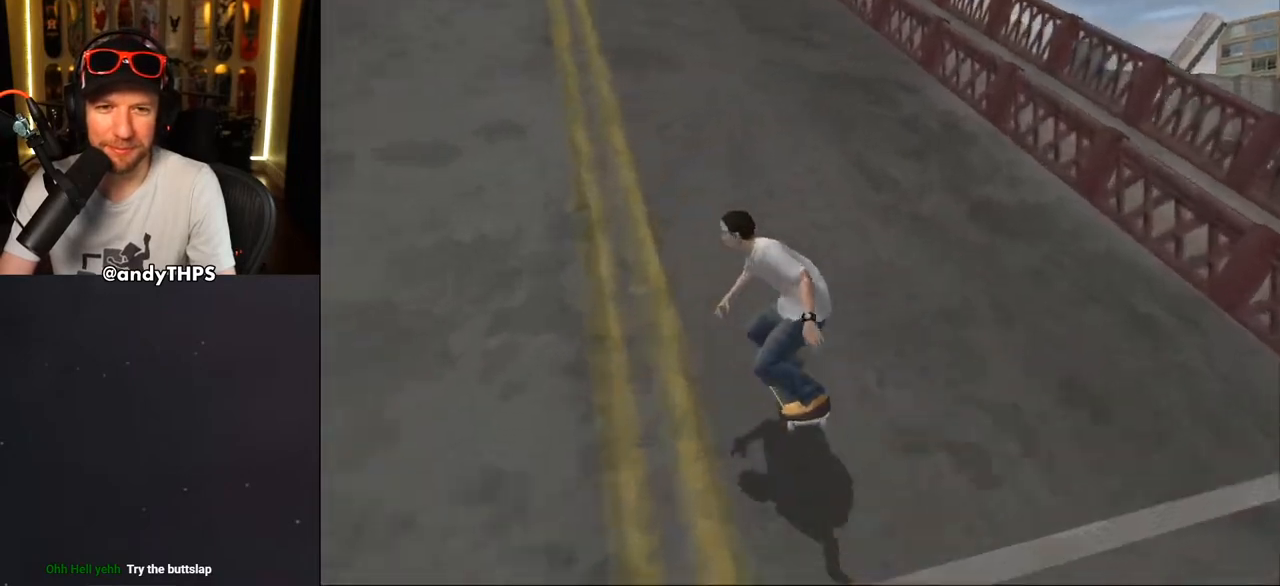
{"buttons": ["CROSS"], "left_stick": "center", "right_stick": "center", "events": [[17, "DPAD_LEFT", "up"], [17, "DPAD_UP", "up"]]}
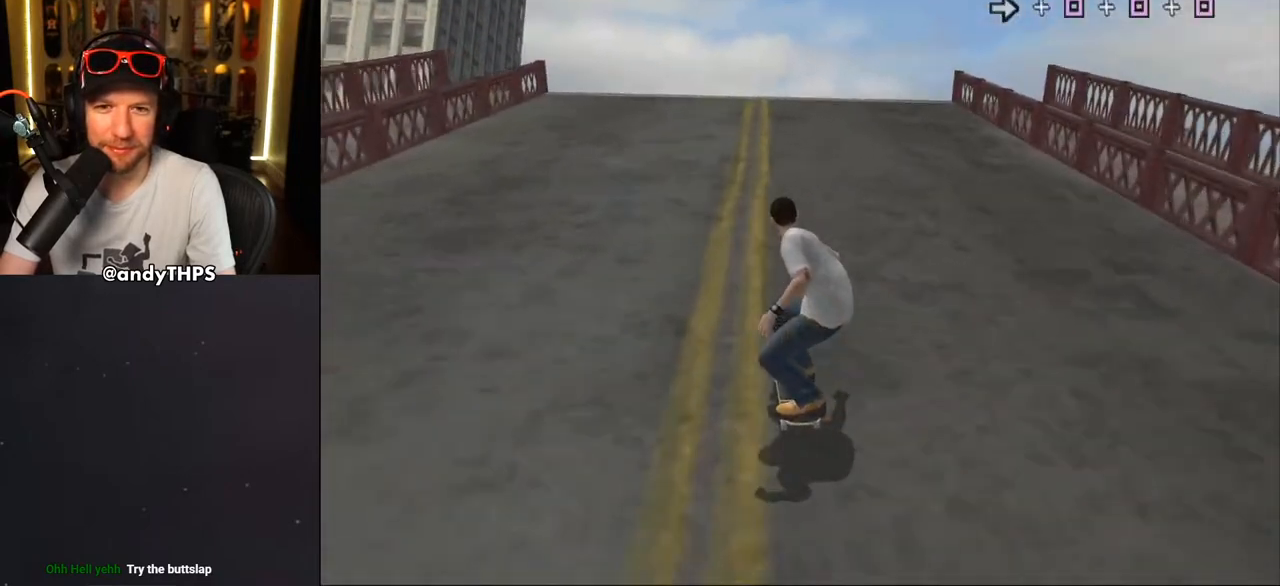
{"buttons": ["CROSS"], "left_stick": "center", "right_stick": "center", "events": [[333, "DPAD_RIGHT", "down"], [383, "DPAD_RIGHT", "up"]]}
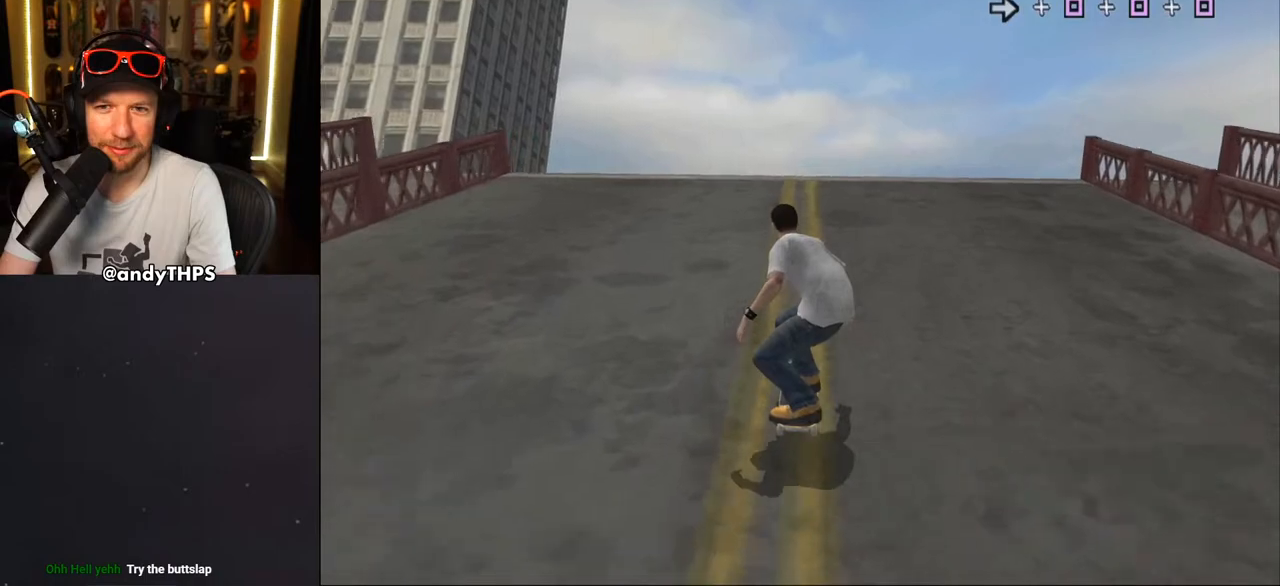
{"buttons": ["CROSS", "DPAD_UP"], "left_stick": "center", "right_stick": "center", "events": [[17, "DPAD_UP", "down"], [100, "DPAD_UP", "up"], [167, "DPAD_UP", "down"], [267, "DPAD_UP", "up"], [333, "DPAD_UP", "down"], [400, "DPAD_UP", "up"], [467, "DPAD_UP", "down"]]}
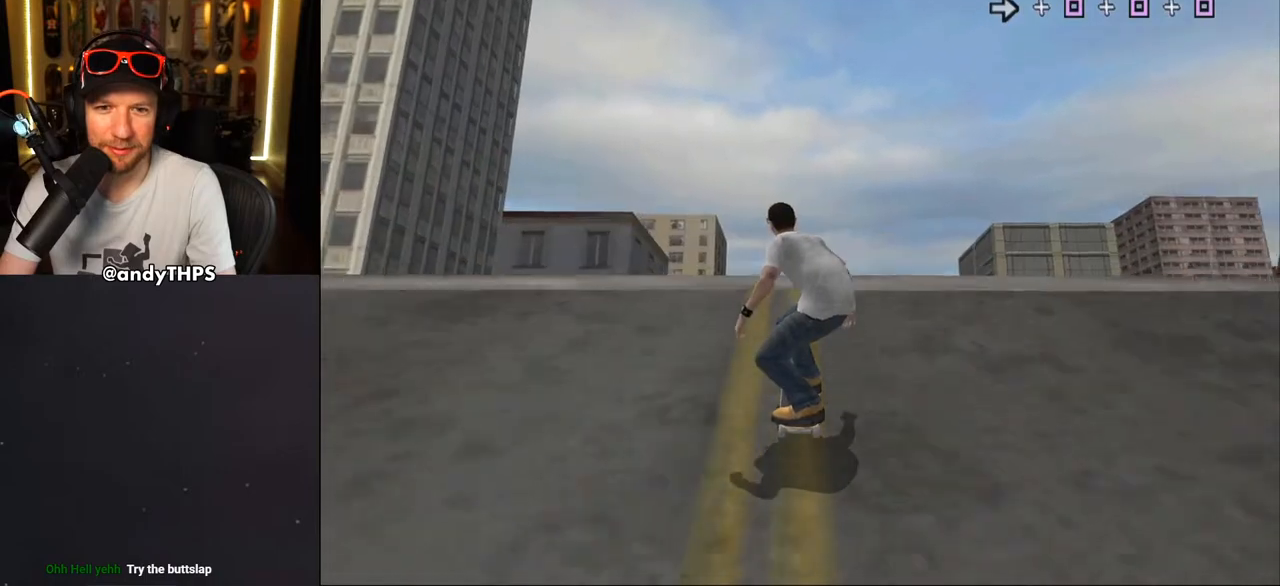
{"buttons": ["SQUARE"], "left_stick": "center", "right_stick": "center", "events": [[83, "DPAD_UP", "up"], [167, "CROSS", "up"], [200, "SQUARE", "down"], [233, "DPAD_RIGHT", "down"], [283, "SQUARE", "up"], [300, "DPAD_RIGHT", "up"], [350, "SQUARE", "down"], [400, "SQUARE", "up"], [483, "SQUARE", "down"]]}
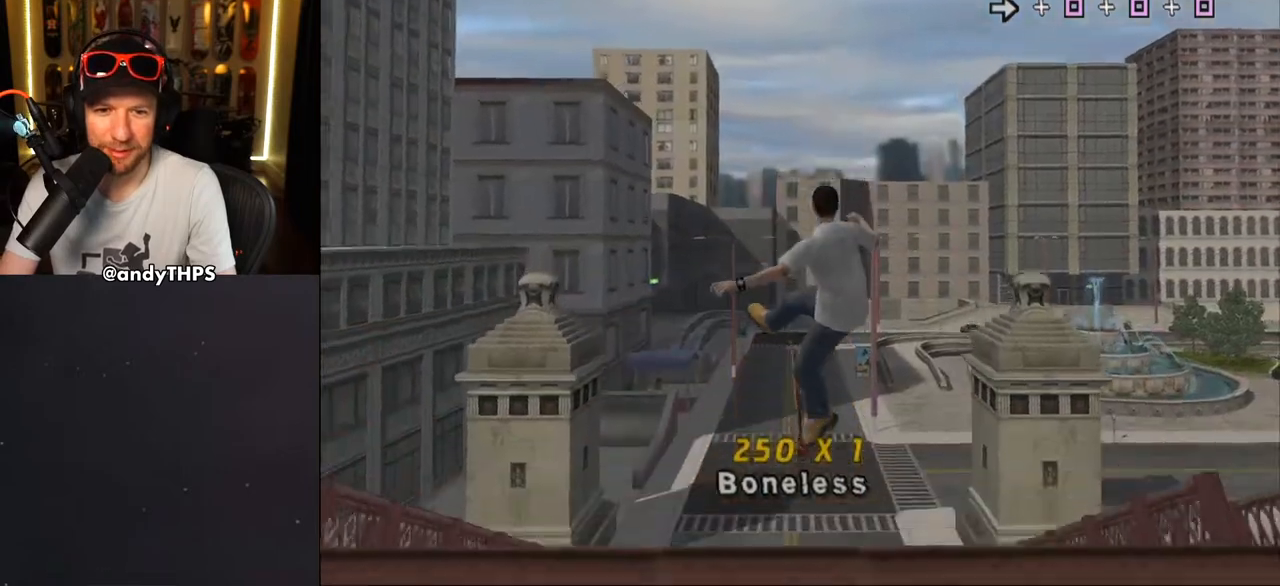
{"buttons": ["CROSS"], "left_stick": "center", "right_stick": "center", "events": [[67, "SQUARE", "up"], [200, "CROSS", "down"]]}
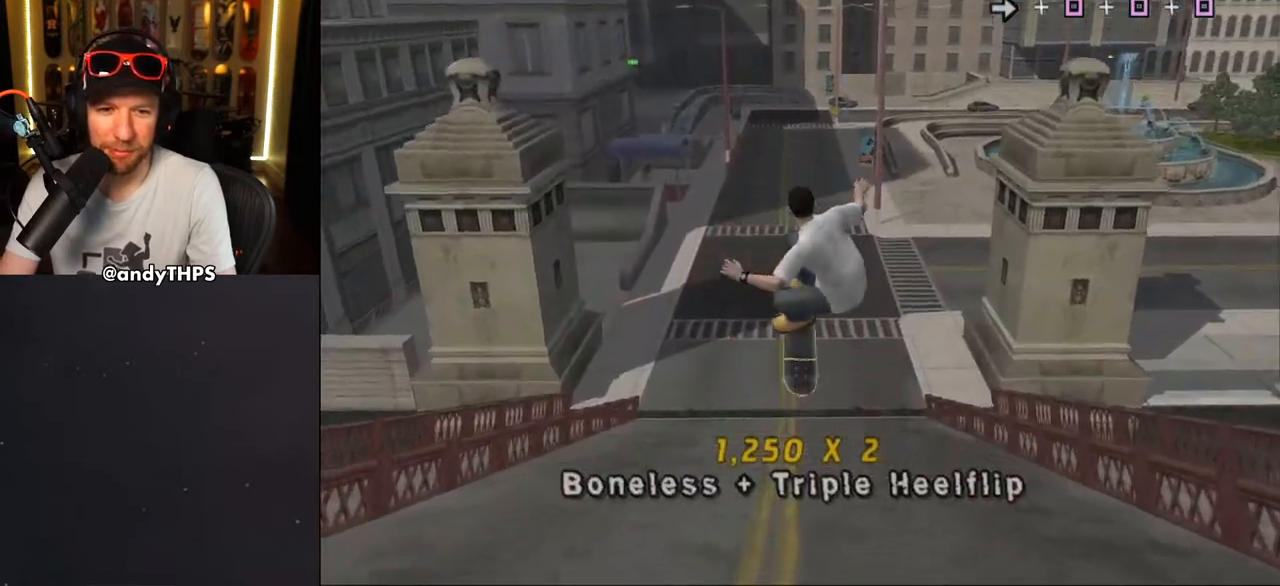
{"buttons": ["CROSS"], "left_stick": "center", "right_stick": "center", "events": []}
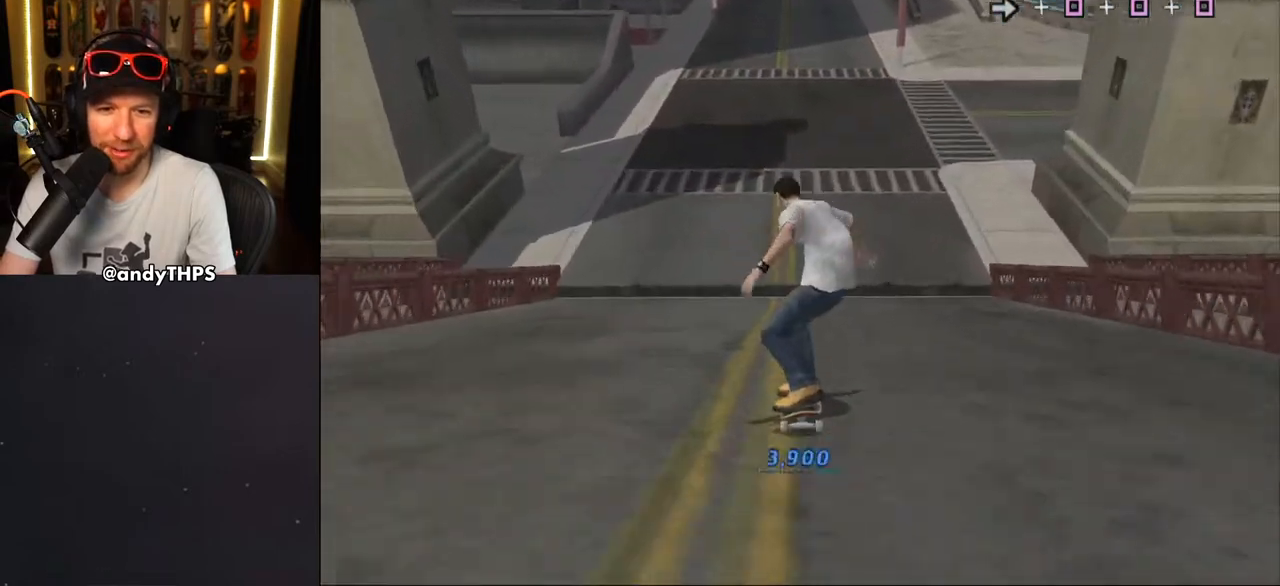
{"buttons": ["CROSS"], "left_stick": "center", "right_stick": "center", "events": []}
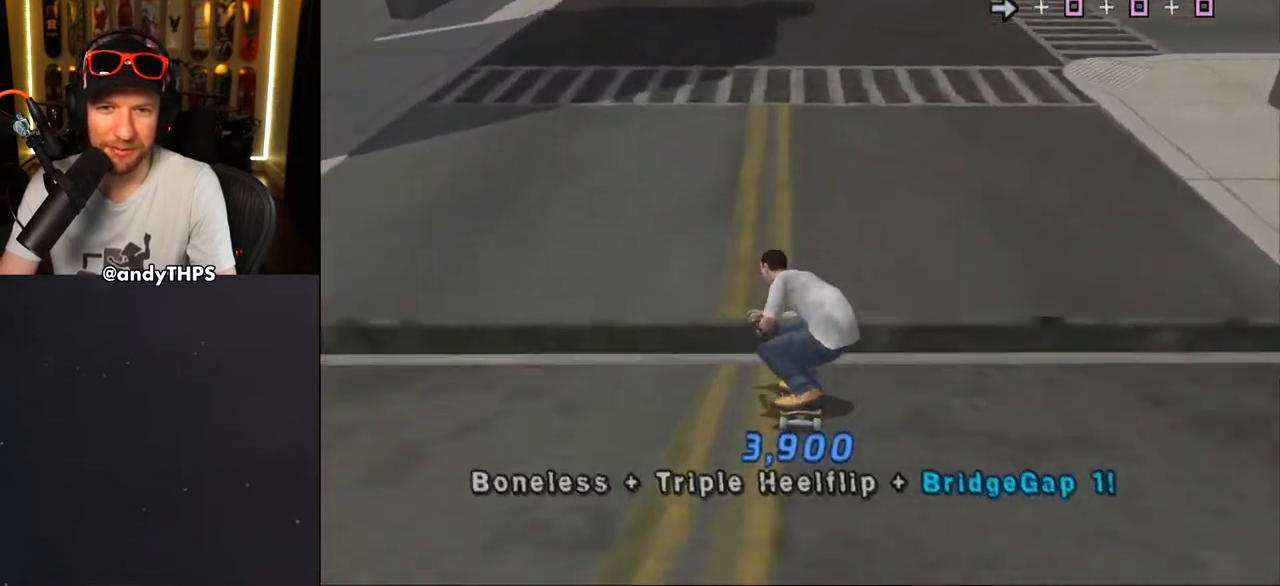
{"buttons": ["CROSS"], "left_stick": "center", "right_stick": "center", "events": []}
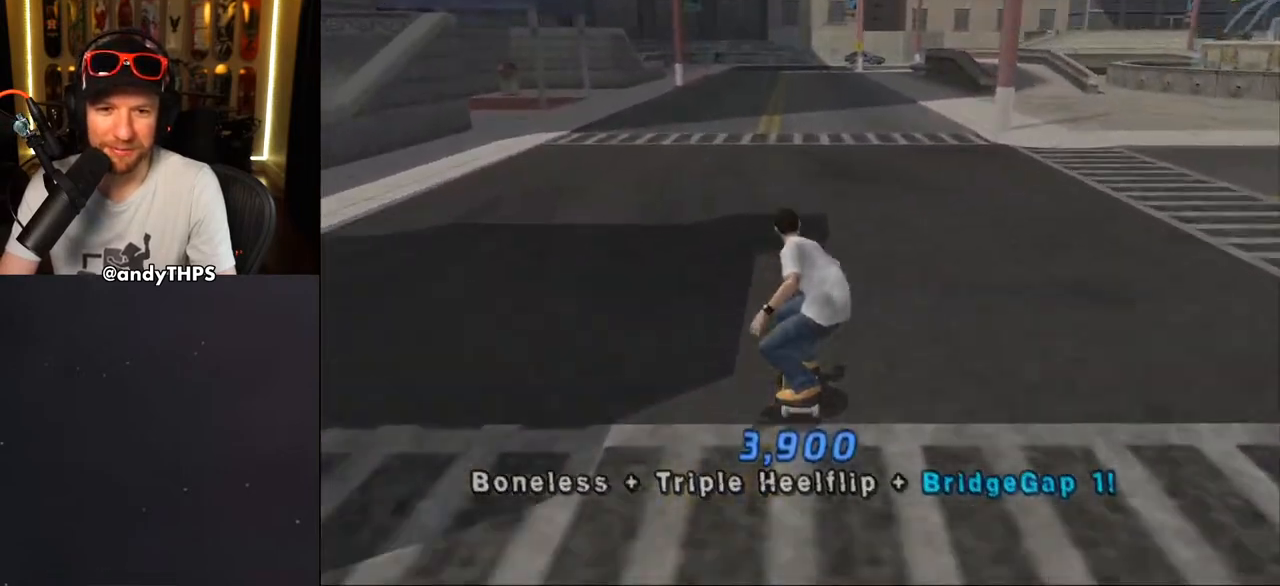
{"buttons": ["CROSS"], "left_stick": "center", "right_stick": "center", "events": []}
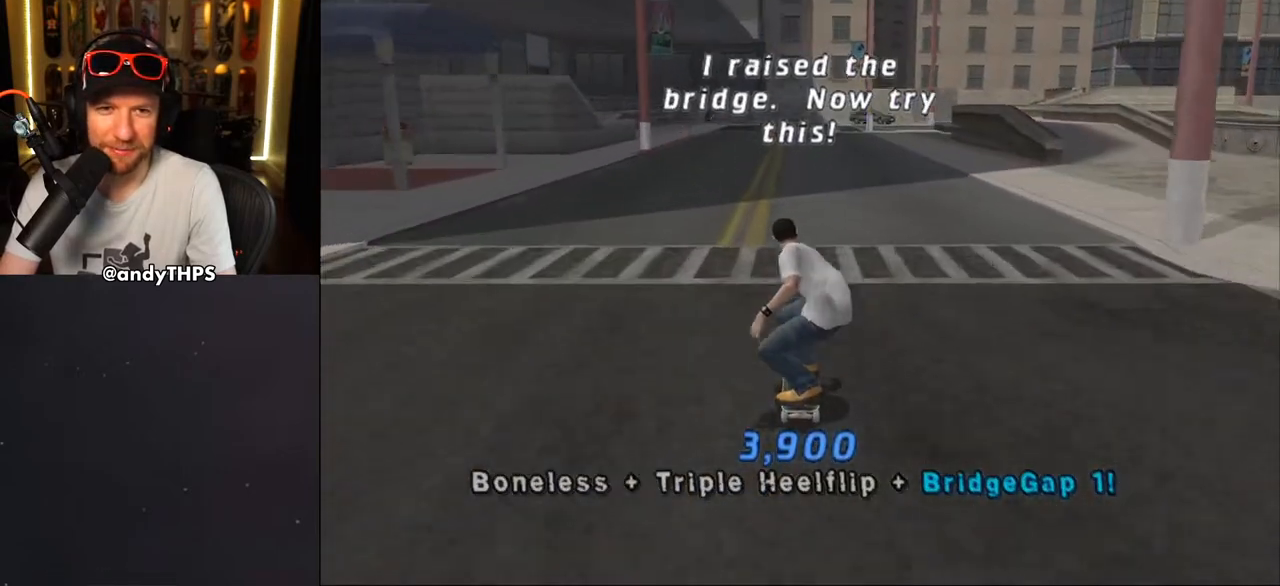
{"buttons": ["CROSS"], "left_stick": "center", "right_stick": "center", "events": []}
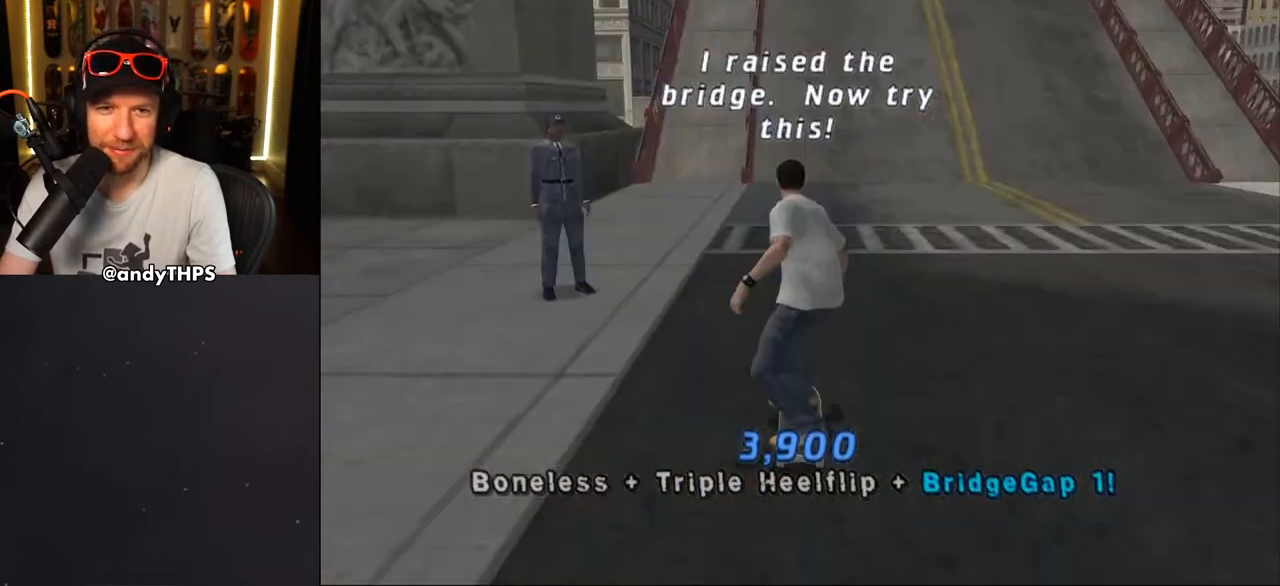
{"buttons": ["CROSS"], "left_stick": "center", "right_stick": "center", "events": []}
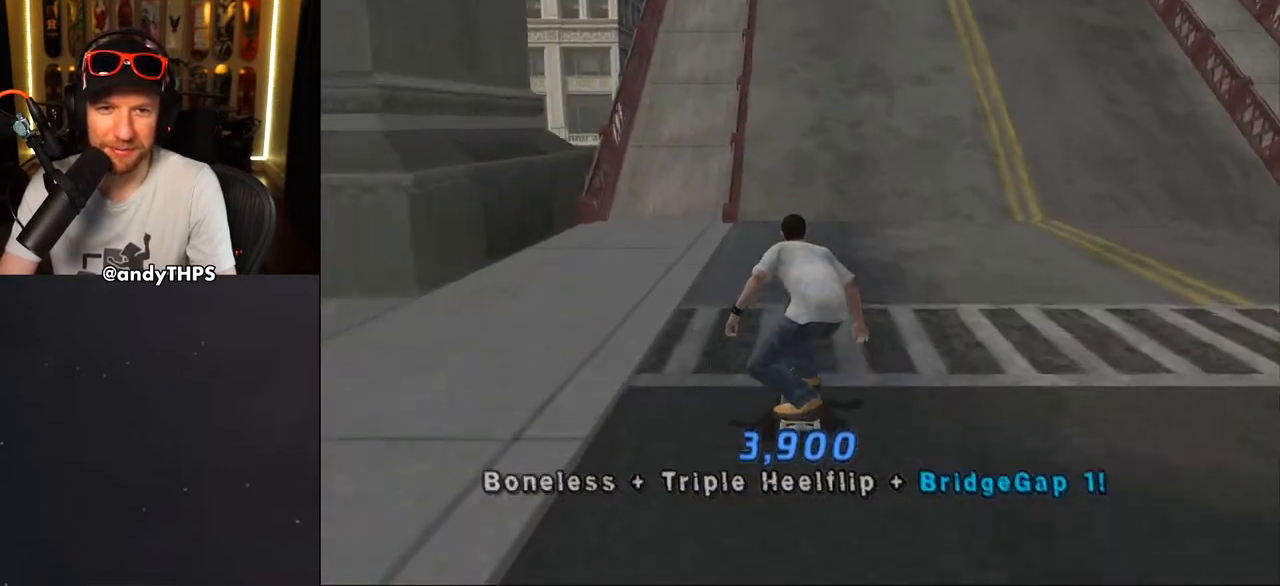
{"buttons": ["CROSS"], "left_stick": "center", "right_stick": "center", "events": []}
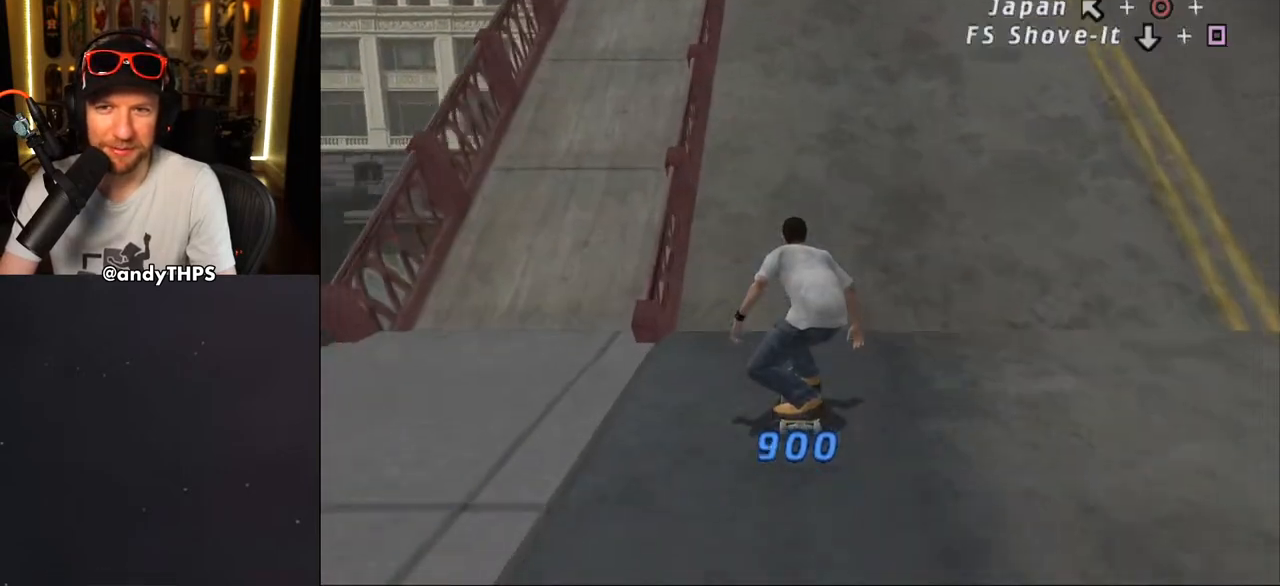
{"buttons": ["CROSS"], "left_stick": "center", "right_stick": "center", "events": [[417, "DPAD_RIGHT", "down"], [450, "DPAD_RIGHT", "up"]]}
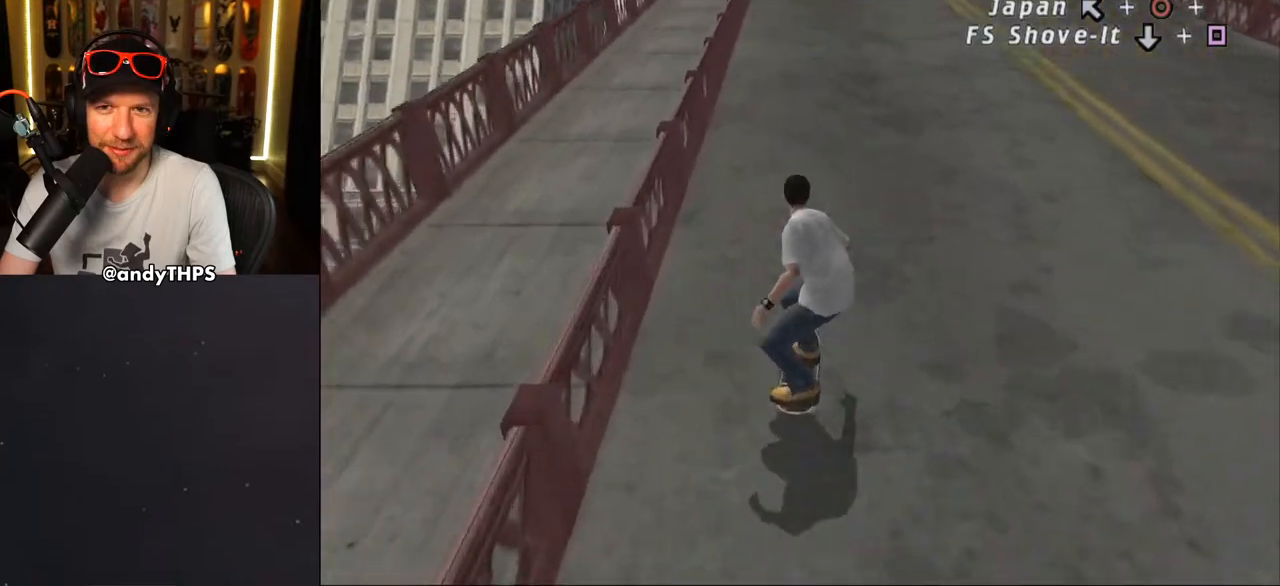
{"buttons": ["CROSS"], "left_stick": "center", "right_stick": "center", "events": [[417, "DPAD_LEFT", "down"], [417, "DPAD_UP", "down"], [467, "DPAD_LEFT", "up"], [467, "DPAD_UP", "up"]]}
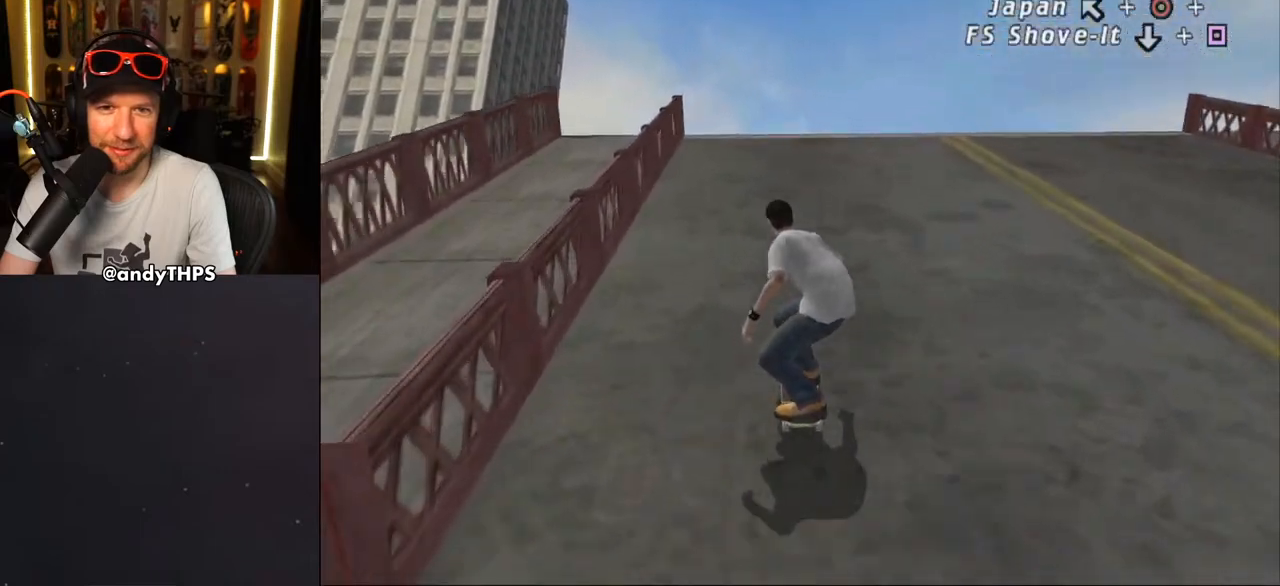
{"buttons": ["CROSS"], "left_stick": "center", "right_stick": "center", "events": [[300, "DPAD_UP", "down"], [367, "DPAD_UP", "up"], [450, "DPAD_UP", "down"], [500, "DPAD_UP", "up"]]}
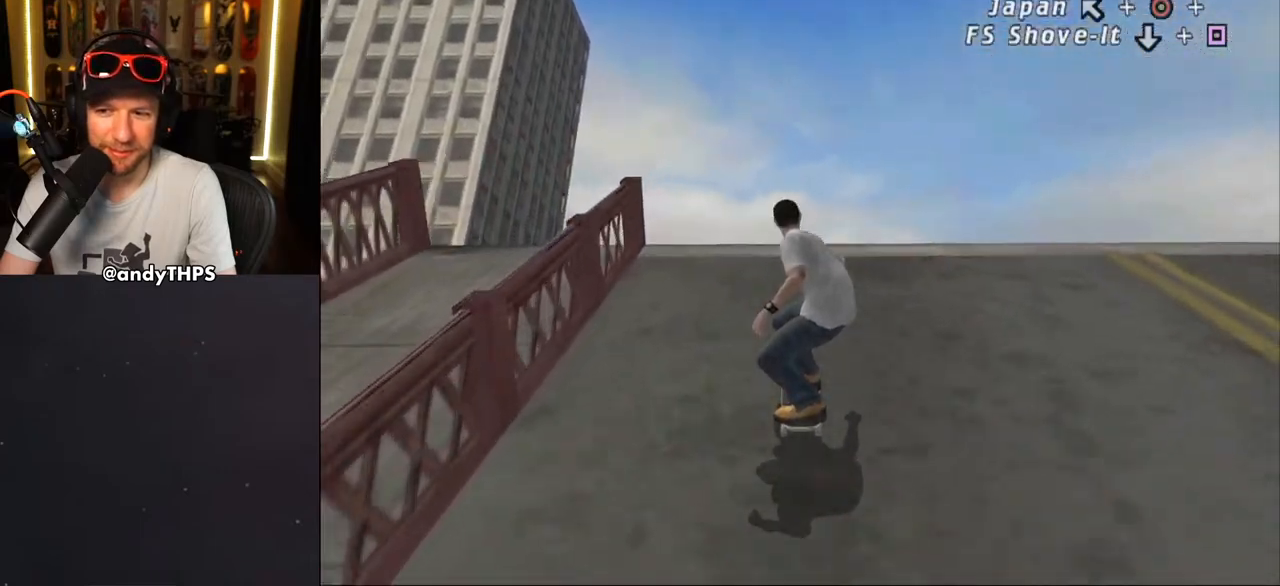
{"buttons": [], "left_stick": "center", "right_stick": "center", "events": [[100, "DPAD_UP", "down"], [133, "CROSS", "up"], [150, "DPAD_UP", "up"], [200, "DPAD_LEFT", "down"], [200, "DPAD_UP", "down"], [233, "CIRCLE", "down"], [333, "DPAD_LEFT", "up"], [333, "DPAD_UP", "up"], [400, "CIRCLE", "up"]]}
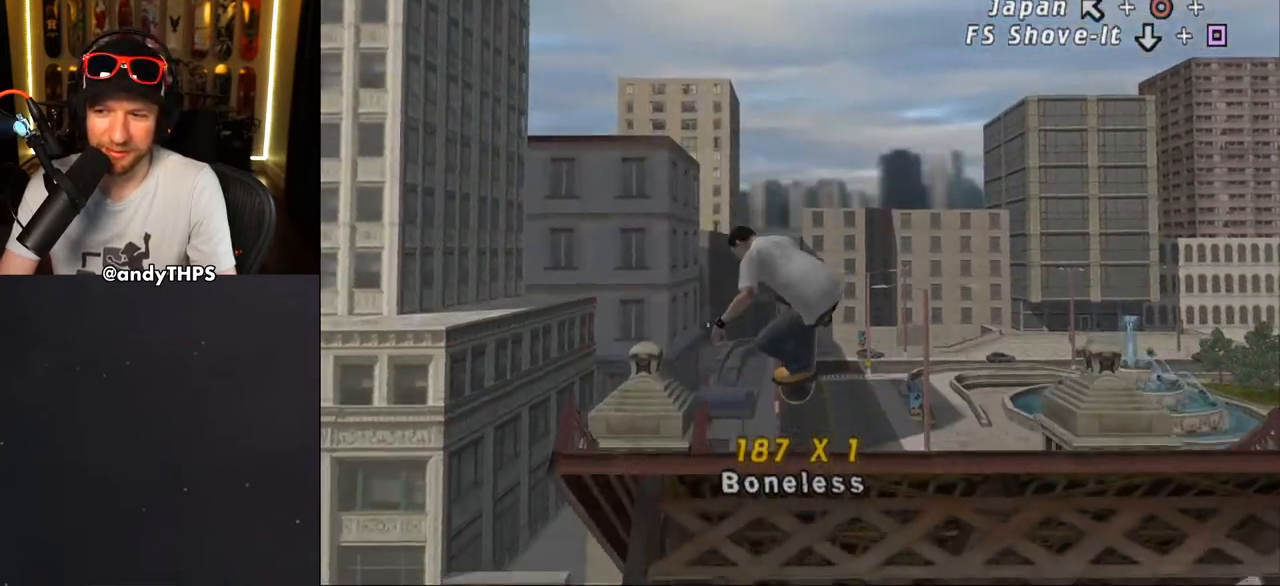
{"buttons": [], "left_stick": "center", "right_stick": "center", "events": [[50, "DPAD_DOWN", "down"], [50, "SQUARE", "down"], [150, "DPAD_DOWN", "up"], [233, "SQUARE", "up"]]}
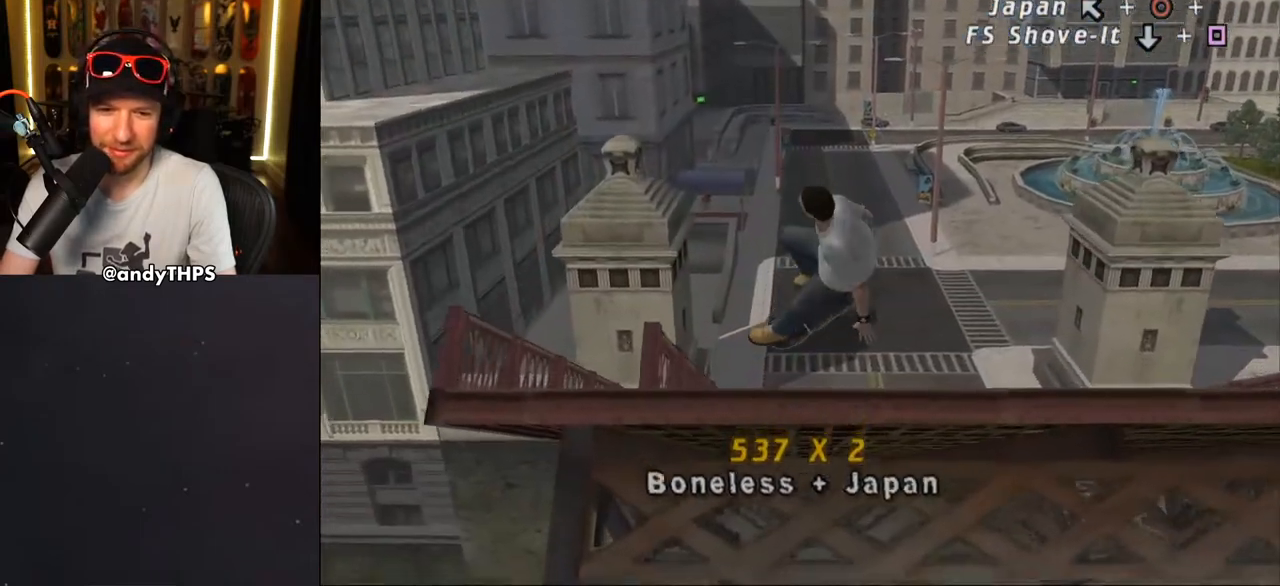
{"buttons": ["CROSS"], "left_stick": "center", "right_stick": "center", "events": [[50, "CROSS", "down"]]}
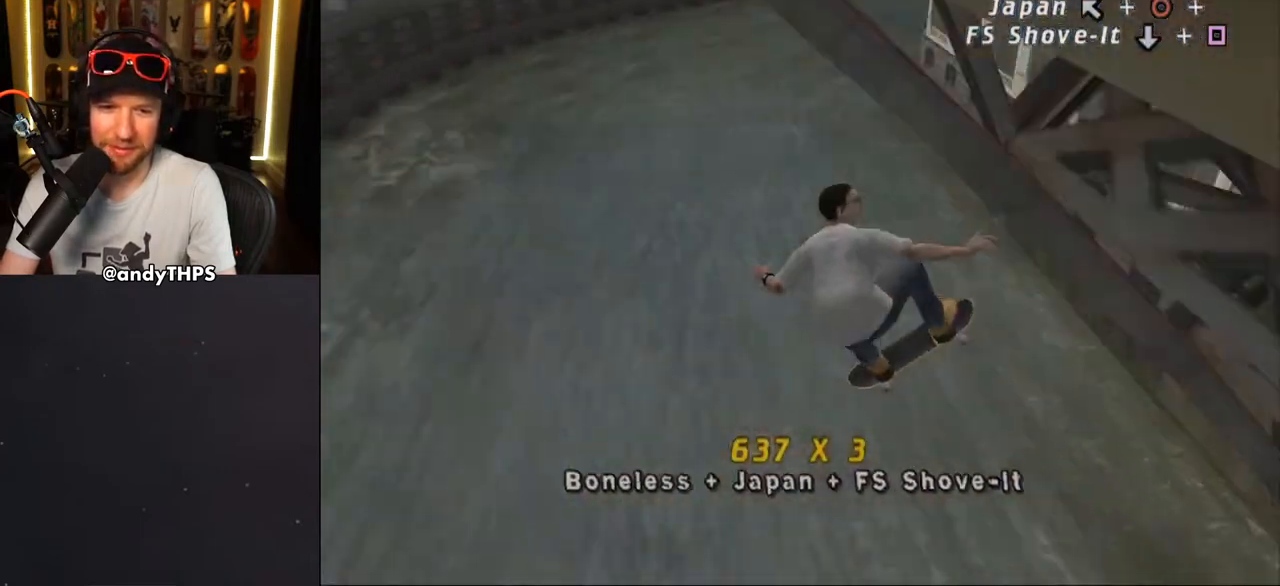
{"buttons": ["CROSS"], "left_stick": "center", "right_stick": "center", "events": []}
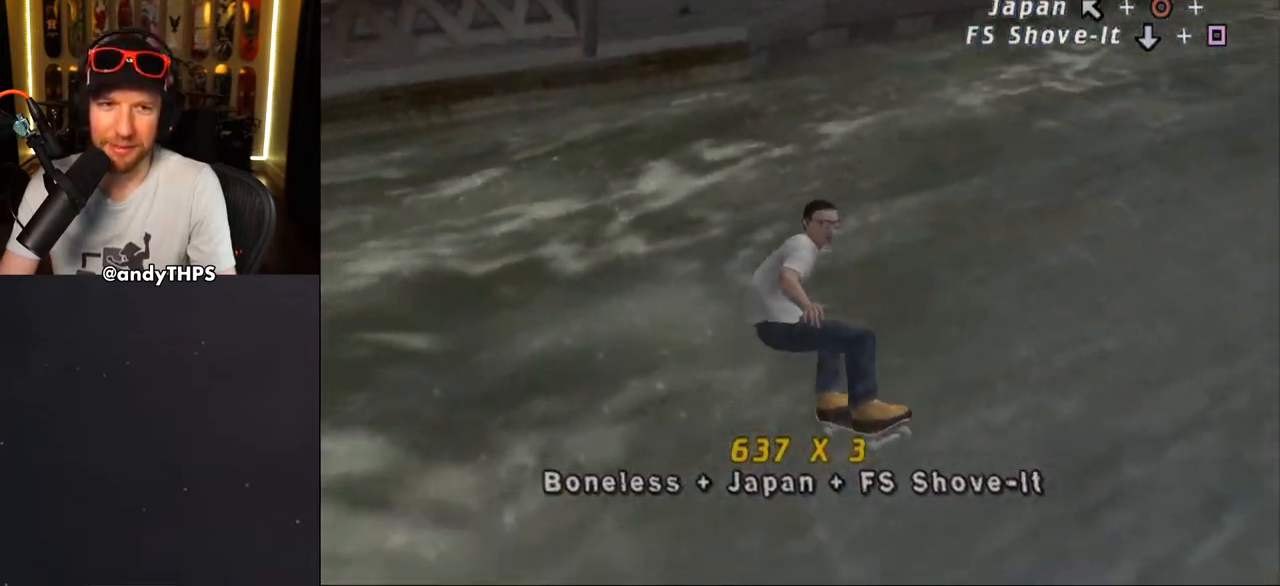
{"buttons": ["CROSS"], "left_stick": "center", "right_stick": "center", "events": []}
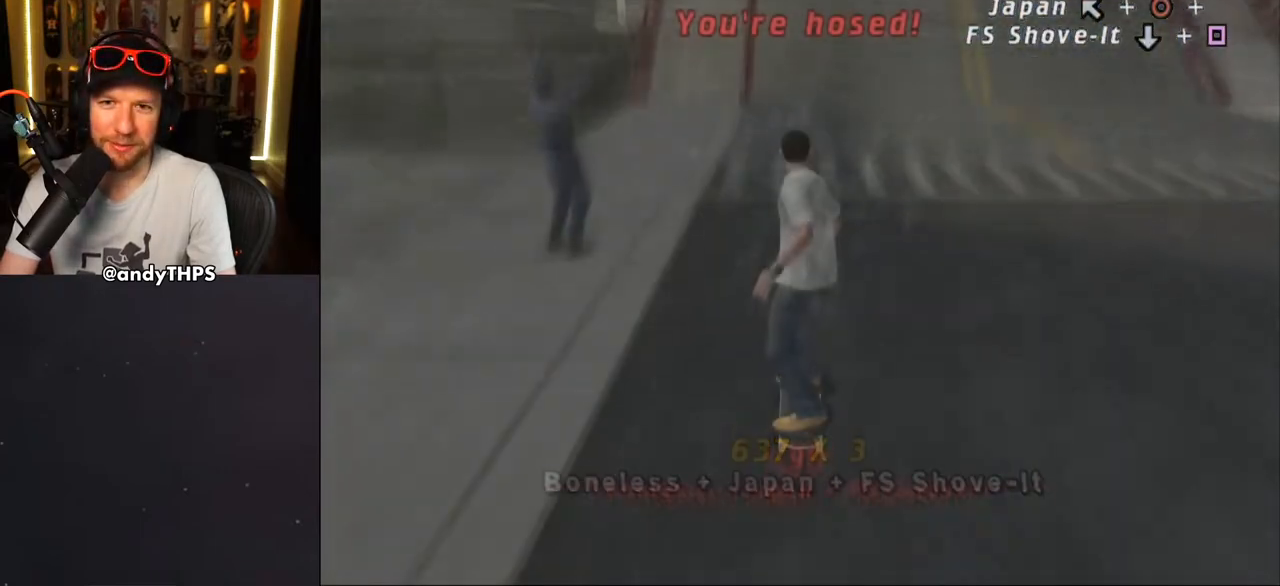
{"buttons": ["CROSS"], "left_stick": "center", "right_stick": "center", "events": []}